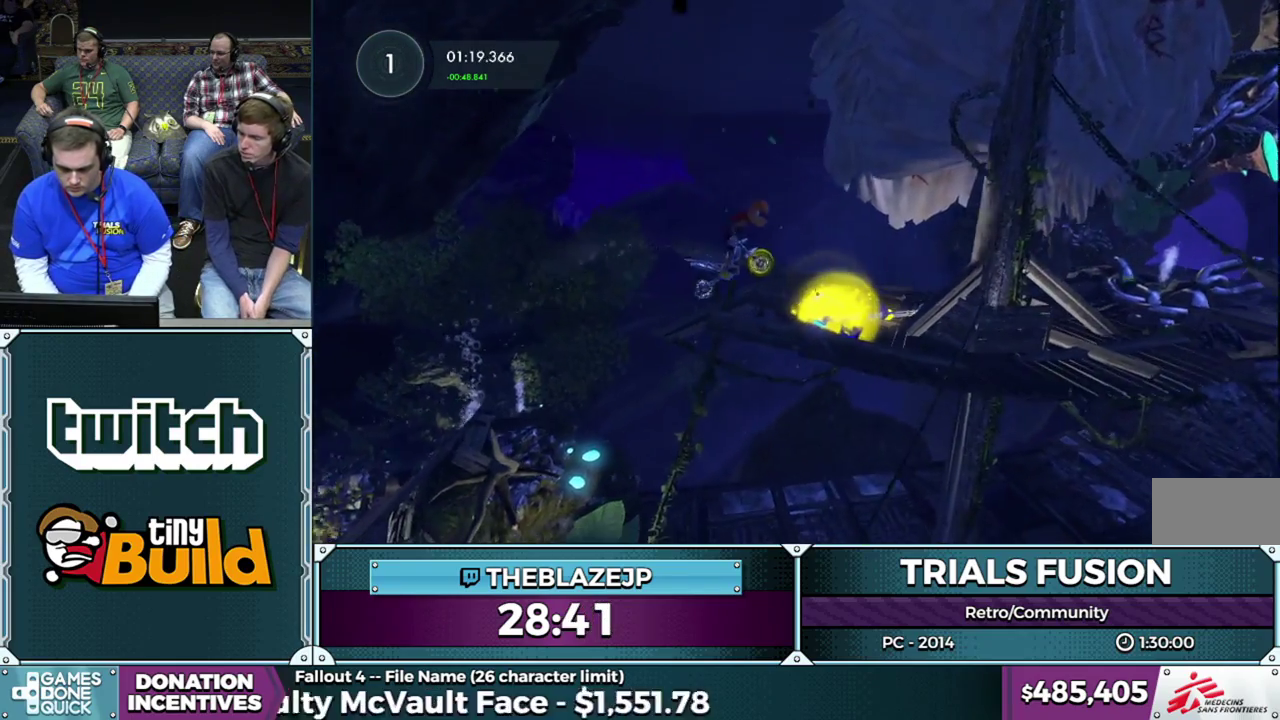
Gameplay with a controller (Xbox layout); each line is a JSON object with the inputs held at the frame after it. "events" lists button and stick changes between this image and that frame as [ms after this image, input, new state], when the widget could be followed in between. This overlay highlights the sticks when they move; stick clicks (L3) are not distinguishable. Not read: HOME L1 L3 R1 R3.
{"buttons": [], "left_stick": "center", "events": [[100, "left_stick", "center"], [217, "R2", "down"], [300, "left_stick", "left"], [400, "R2", "up"], [483, "left_stick", "center"]]}
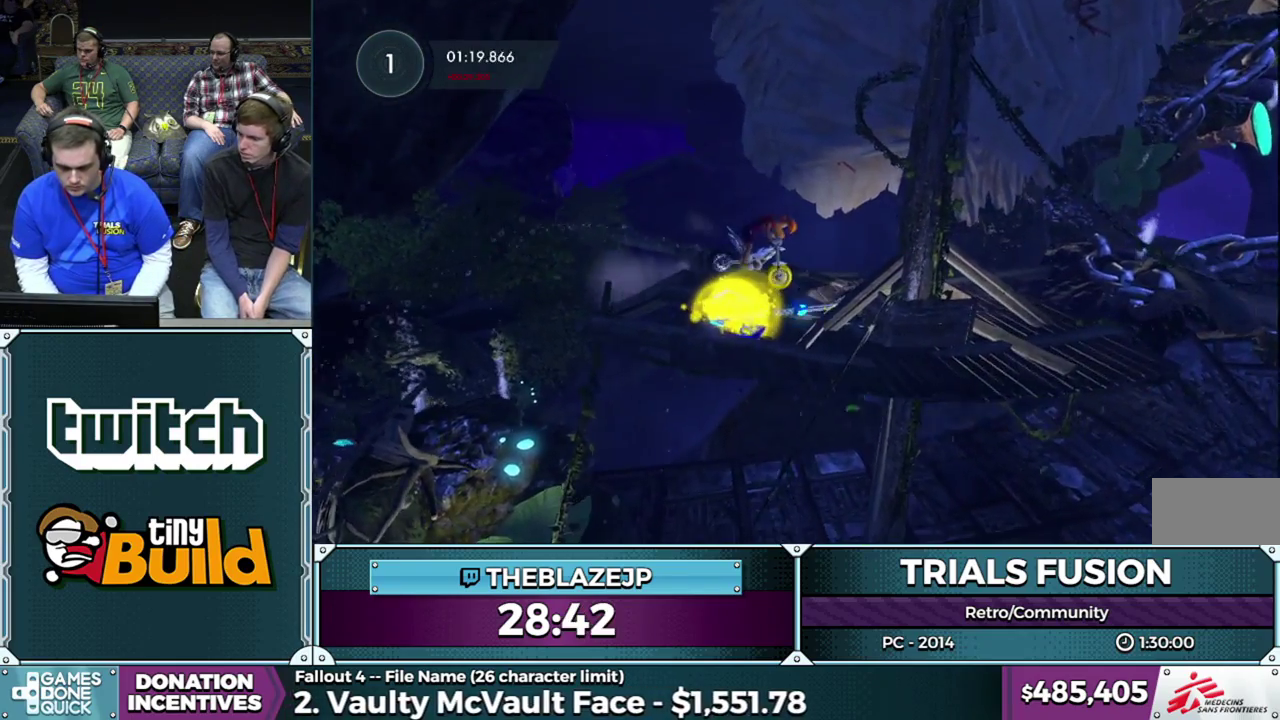
{"buttons": ["R2"], "left_stick": "center", "events": [[100, "R2", "down"]]}
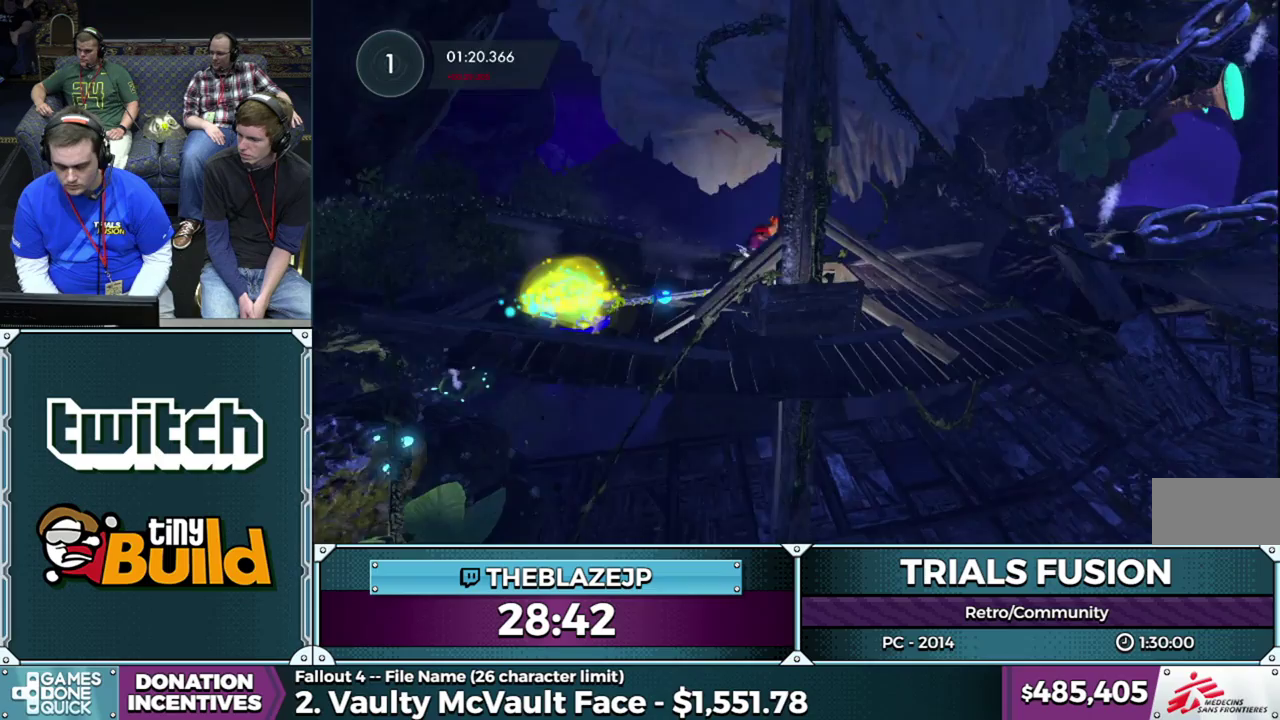
{"buttons": ["R2"], "left_stick": "left", "events": [[483, "left_stick", "left"]]}
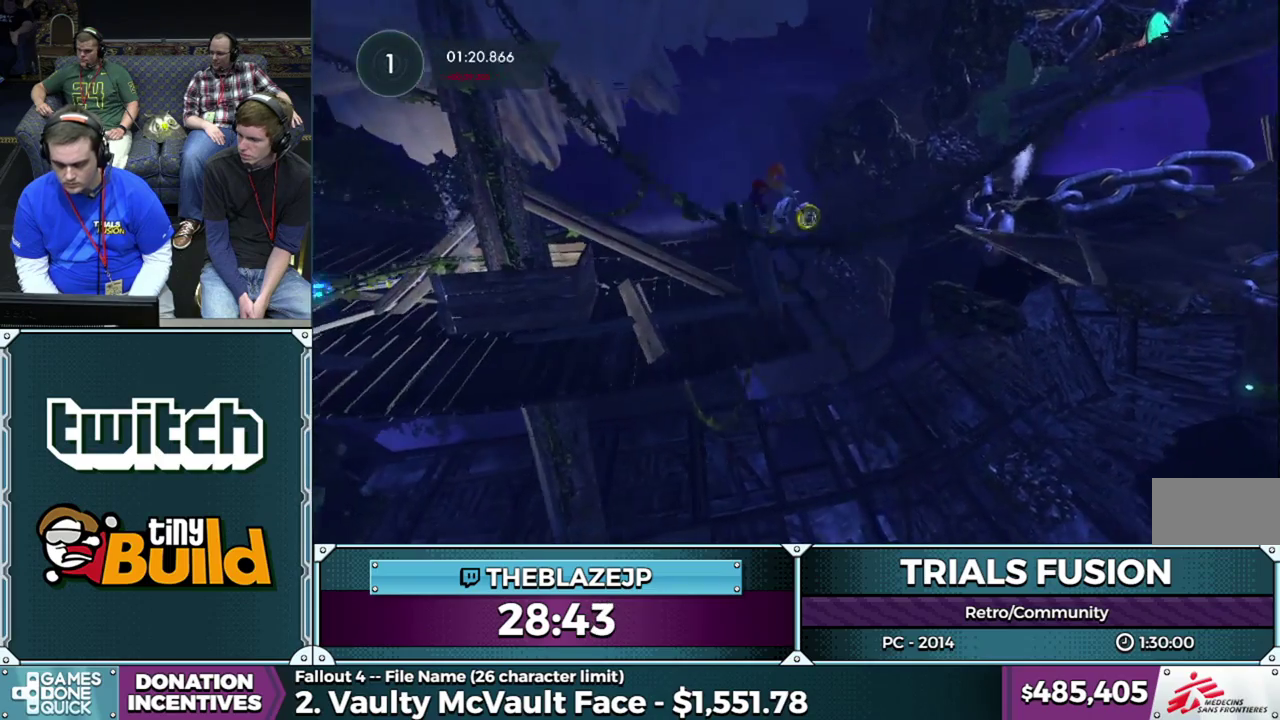
{"buttons": ["R2"], "left_stick": "right", "events": [[150, "left_stick", "center"], [383, "left_stick", "right"]]}
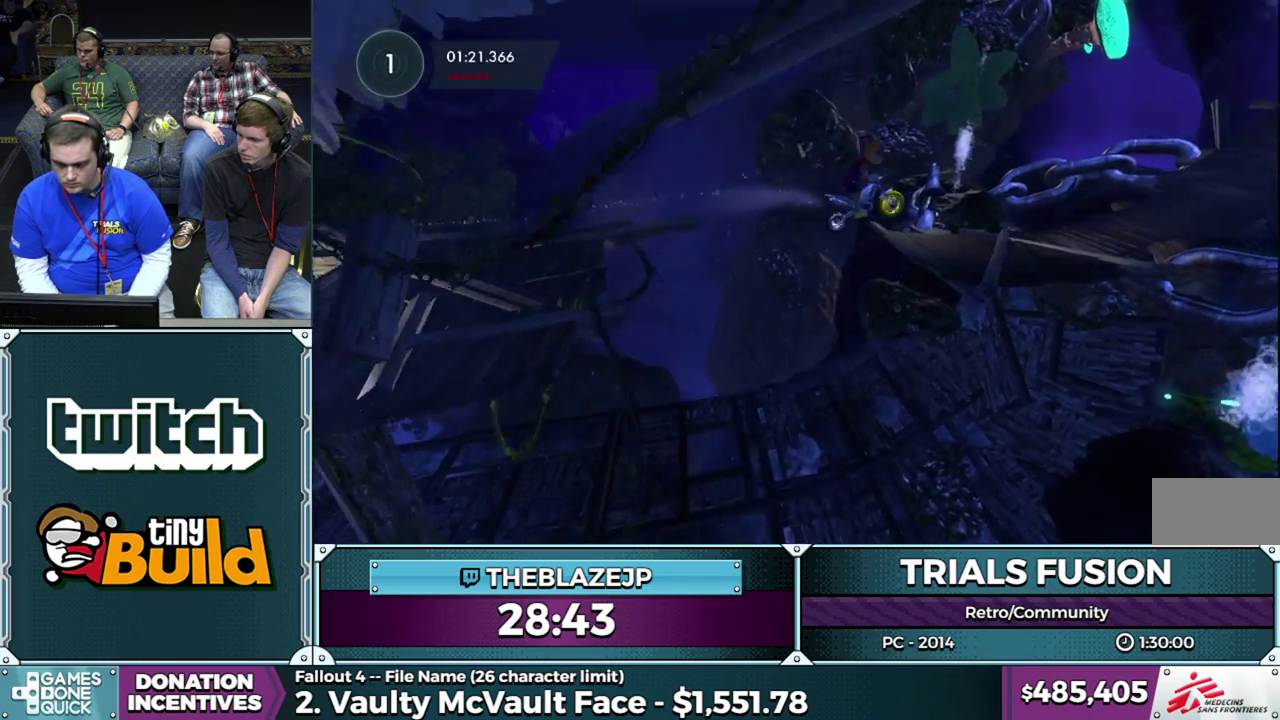
{"buttons": ["R2"], "left_stick": "center", "events": [[50, "left_stick", "left"], [267, "left_stick", "center"], [333, "left_stick", "left"], [500, "left_stick", "center"]]}
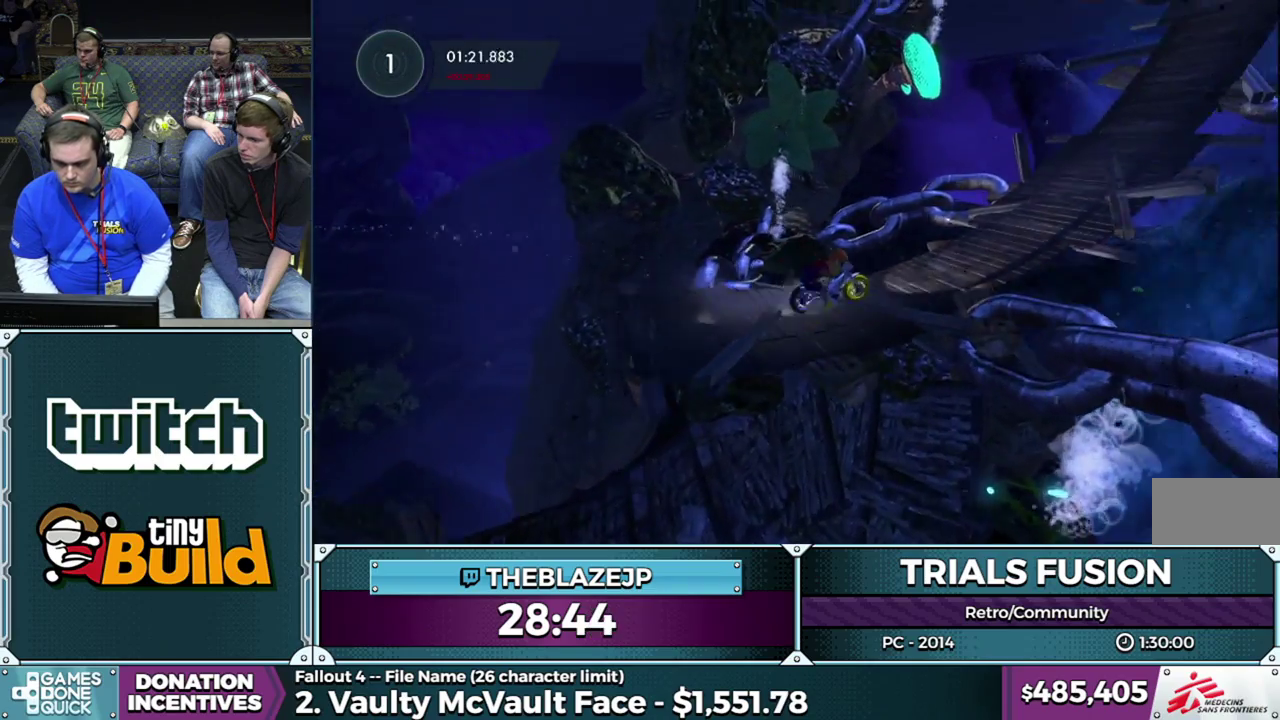
{"buttons": ["R2"], "left_stick": "center", "events": [[117, "left_stick", "left"], [267, "left_stick", "center"], [317, "left_stick", "left"], [467, "left_stick", "center"]]}
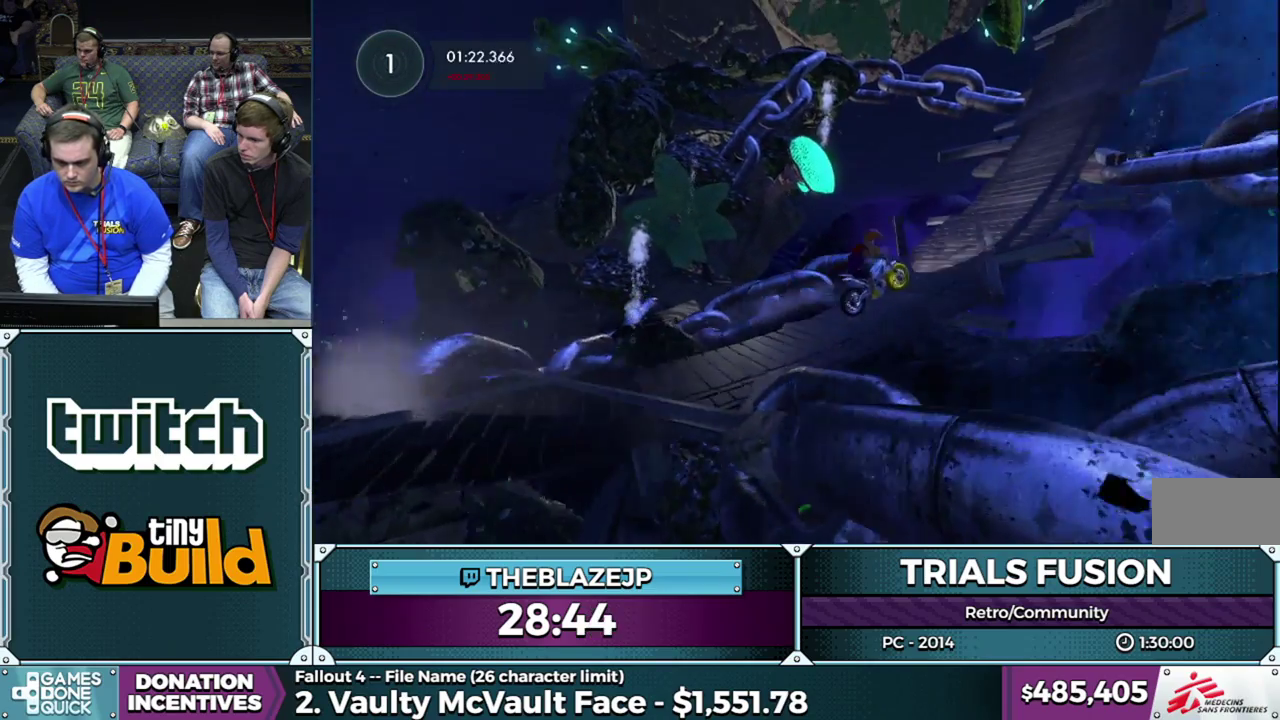
{"buttons": ["R2"], "left_stick": "center", "events": [[50, "left_stick", "left"], [200, "left_stick", "center"]]}
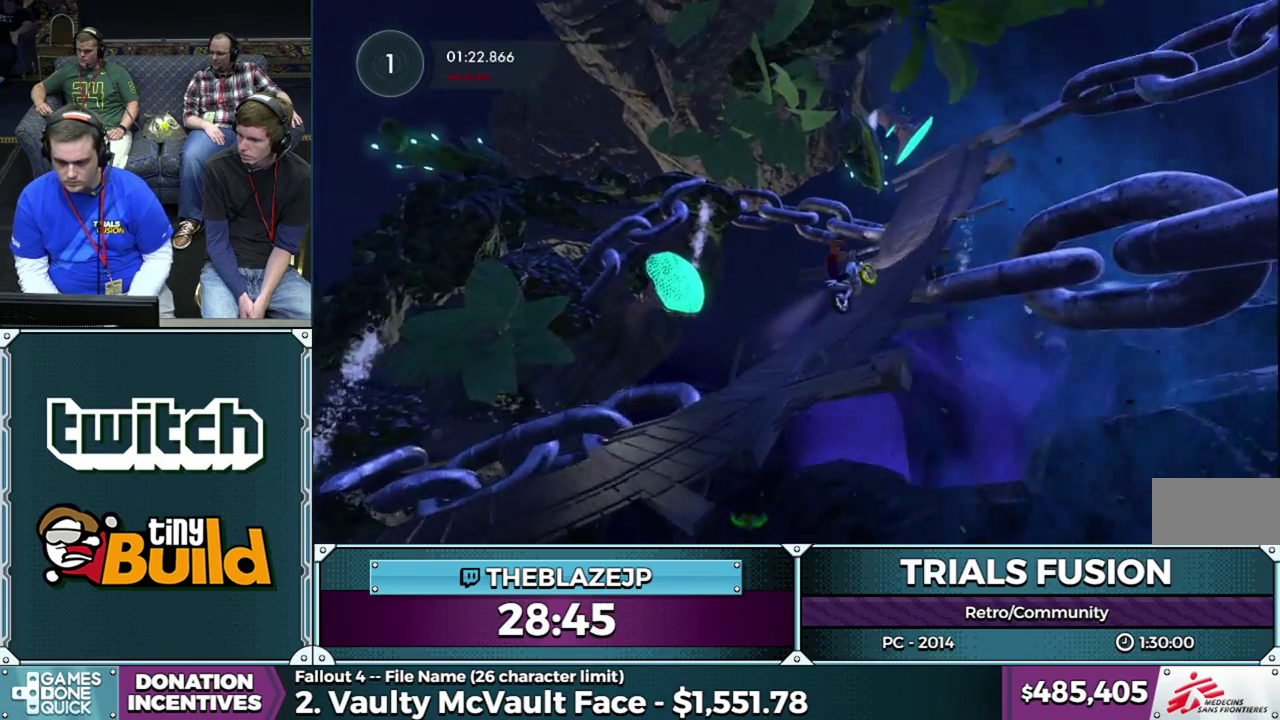
{"buttons": ["R2"], "left_stick": "center", "events": []}
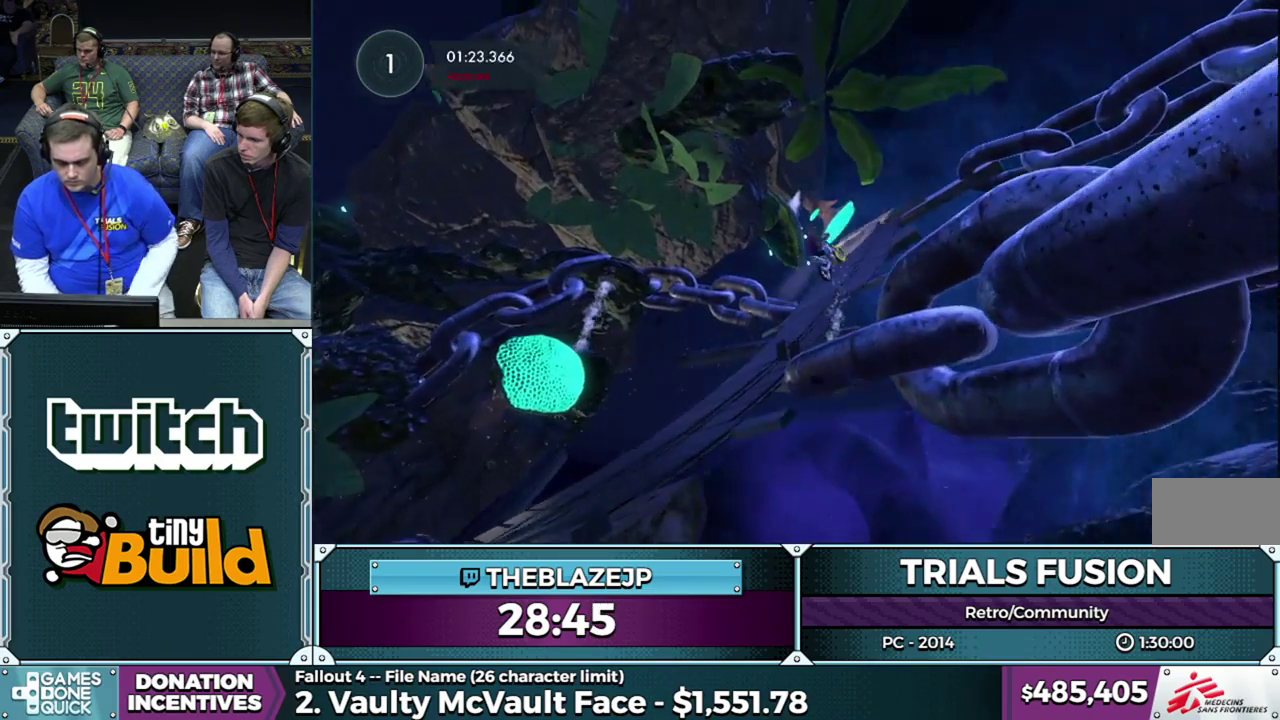
{"buttons": ["R2"], "left_stick": "center", "events": []}
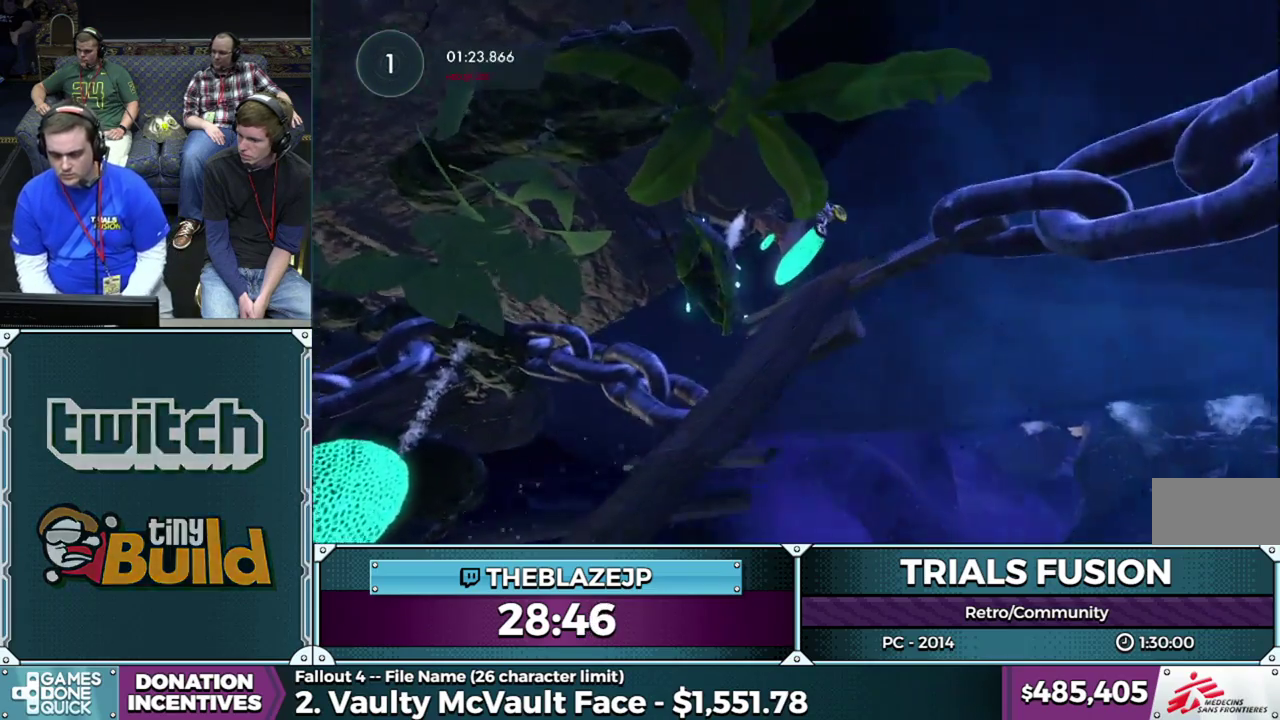
{"buttons": [], "left_stick": "left", "events": [[433, "R2", "up"], [500, "left_stick", "left"]]}
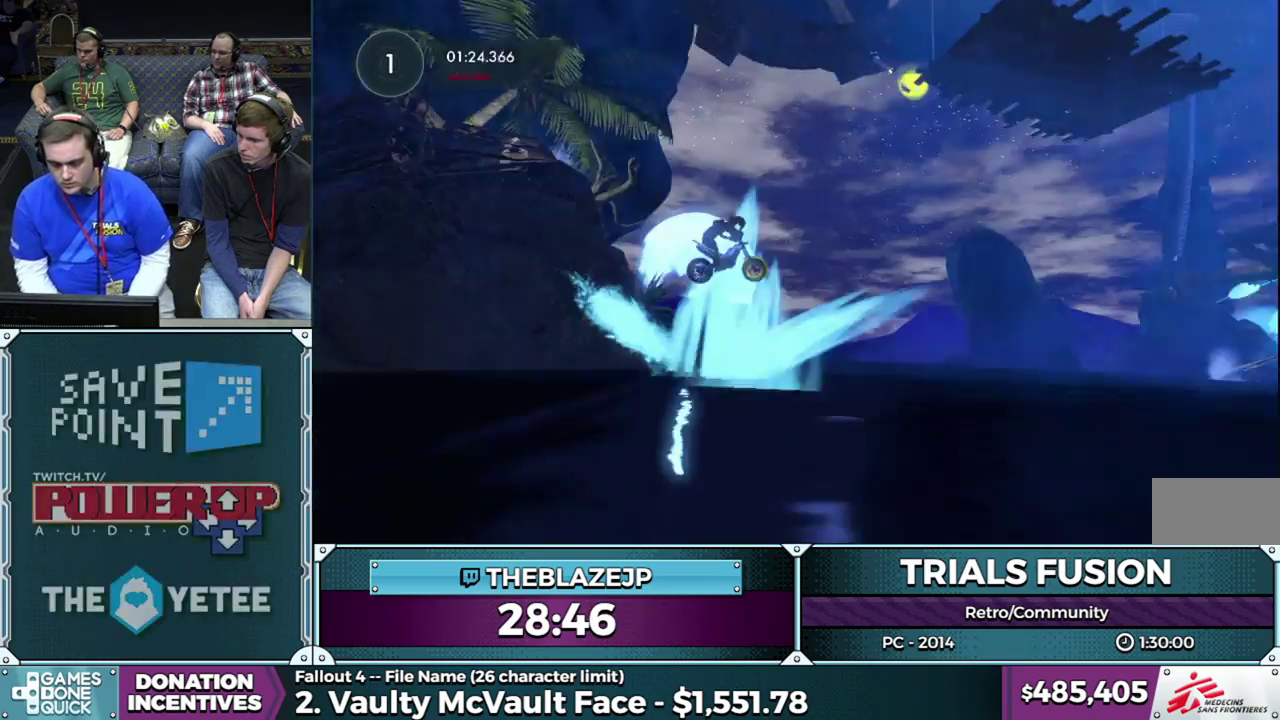
{"buttons": [], "left_stick": "left", "events": [[283, "left_stick", "center"], [383, "left_stick", "left"]]}
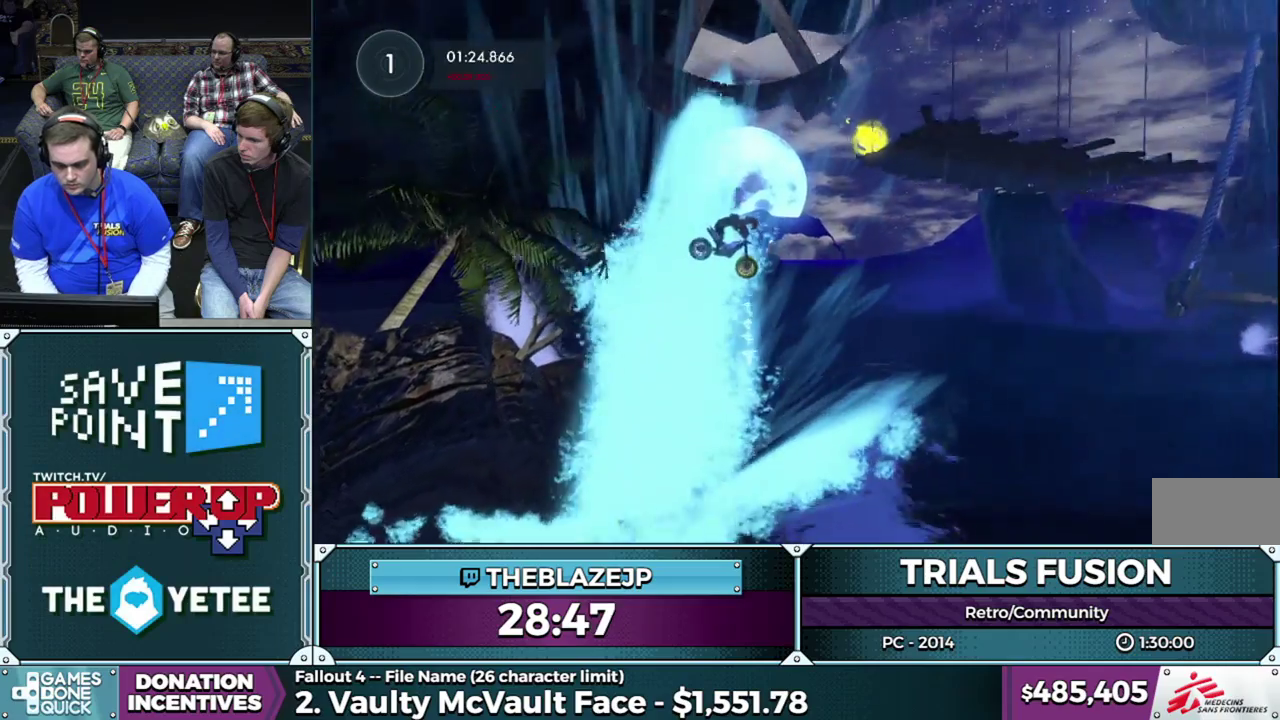
{"buttons": [], "left_stick": "center", "events": [[167, "left_stick", "center"], [283, "left_stick", "right"], [450, "left_stick", "center"]]}
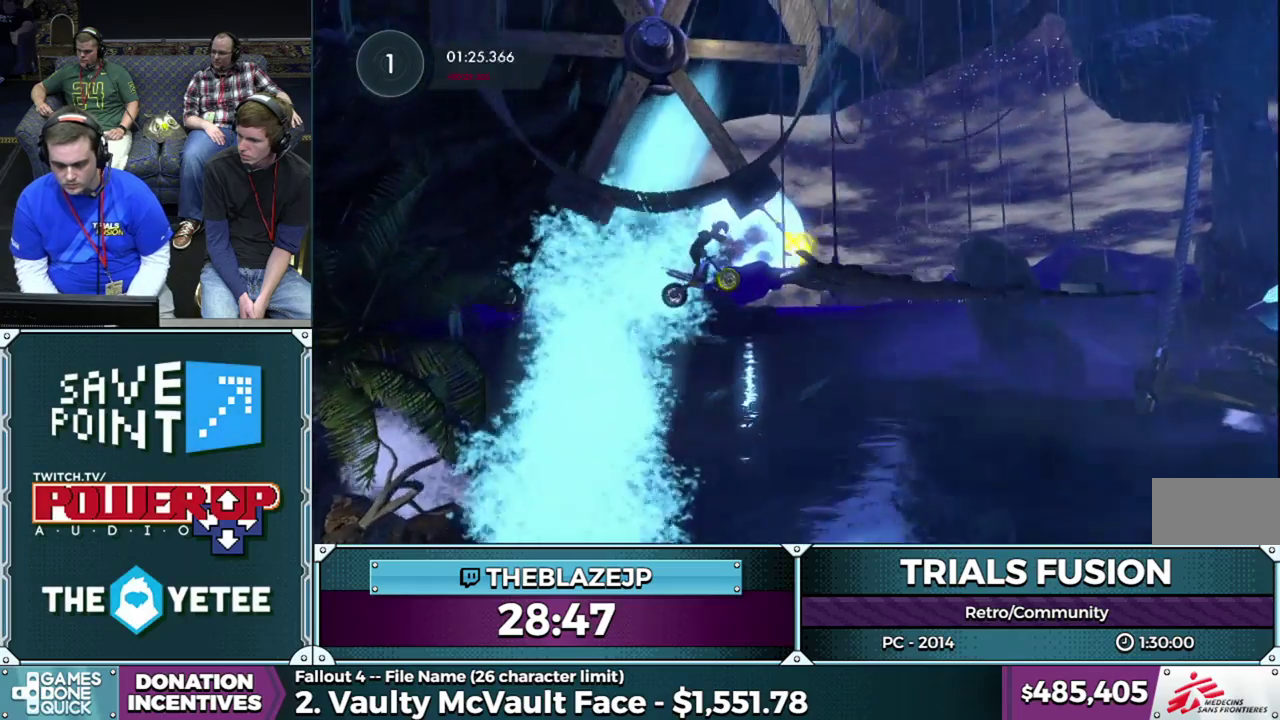
{"buttons": [], "left_stick": "left", "events": [[67, "left_stick", "right"], [167, "left_stick", "center"], [300, "left_stick", "right"], [367, "left_stick", "center"], [417, "left_stick", "left"]]}
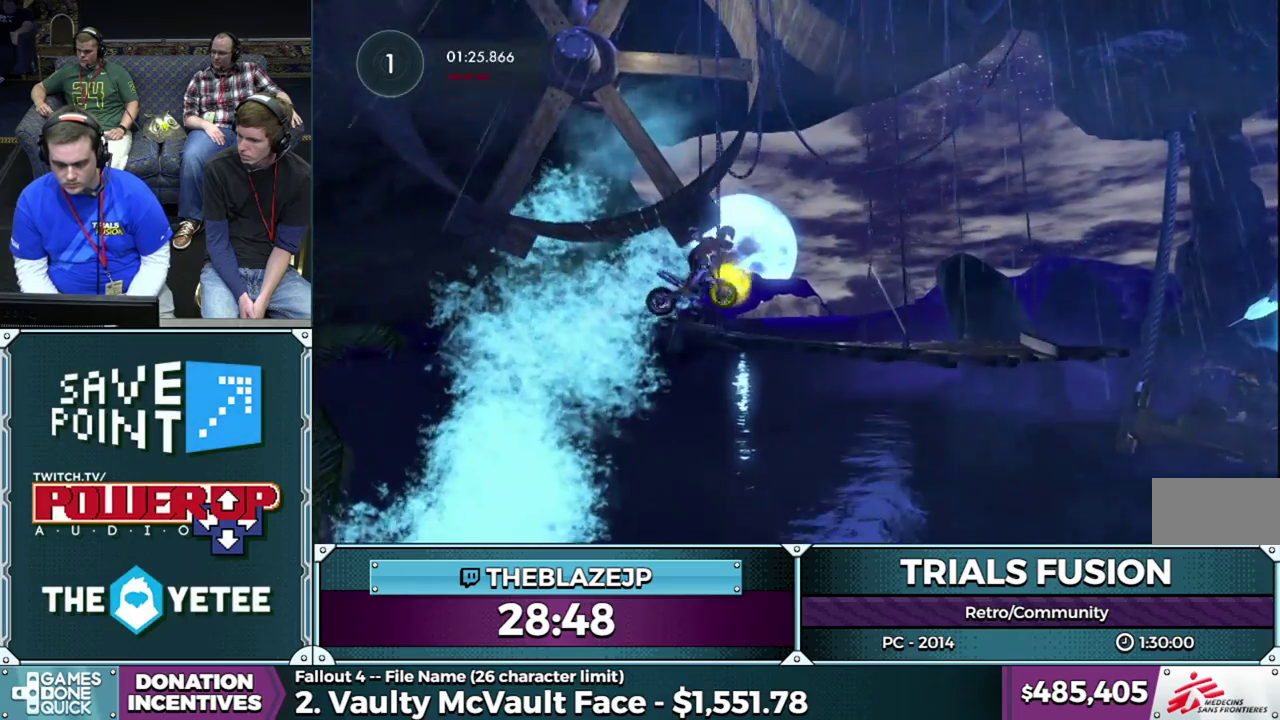
{"buttons": ["R2"], "left_stick": "left", "events": [[117, "left_stick", "center"], [250, "R2", "down"], [250, "left_stick", "left"], [350, "left_stick", "center"], [500, "left_stick", "left"]]}
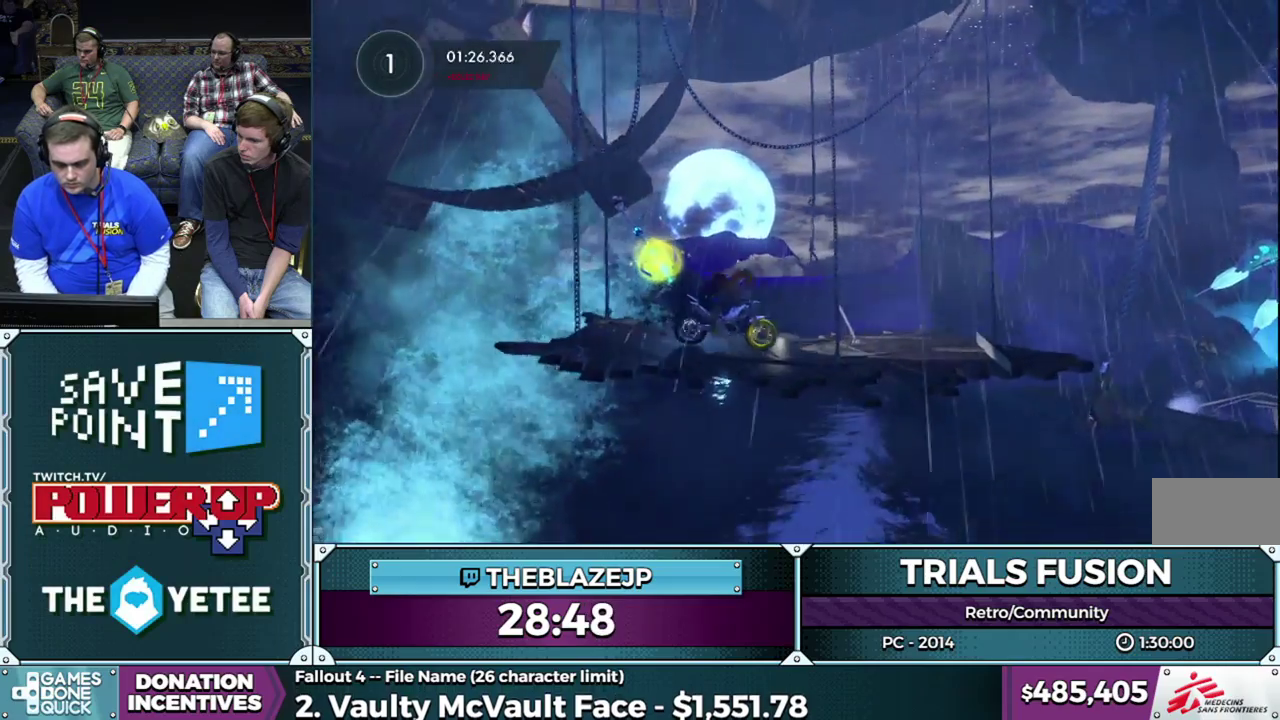
{"buttons": ["R2"], "left_stick": "center", "events": [[150, "left_stick", "center"]]}
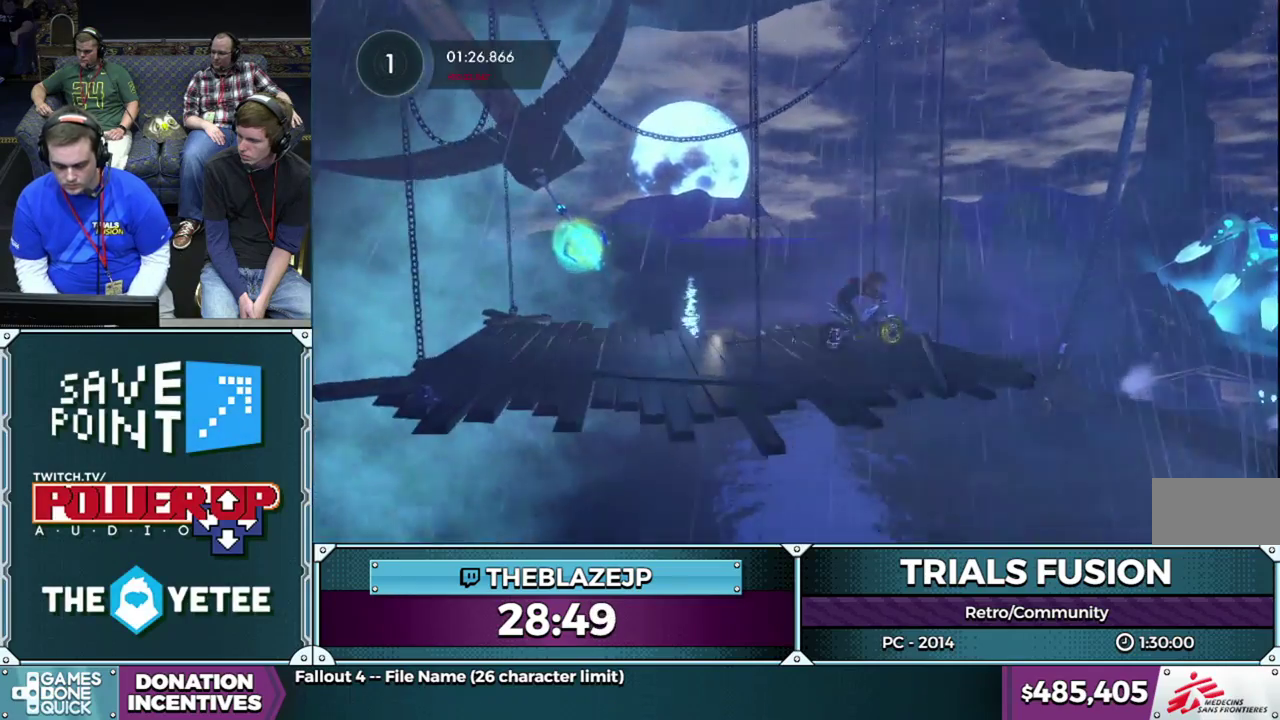
{"buttons": ["R2"], "left_stick": "center", "events": []}
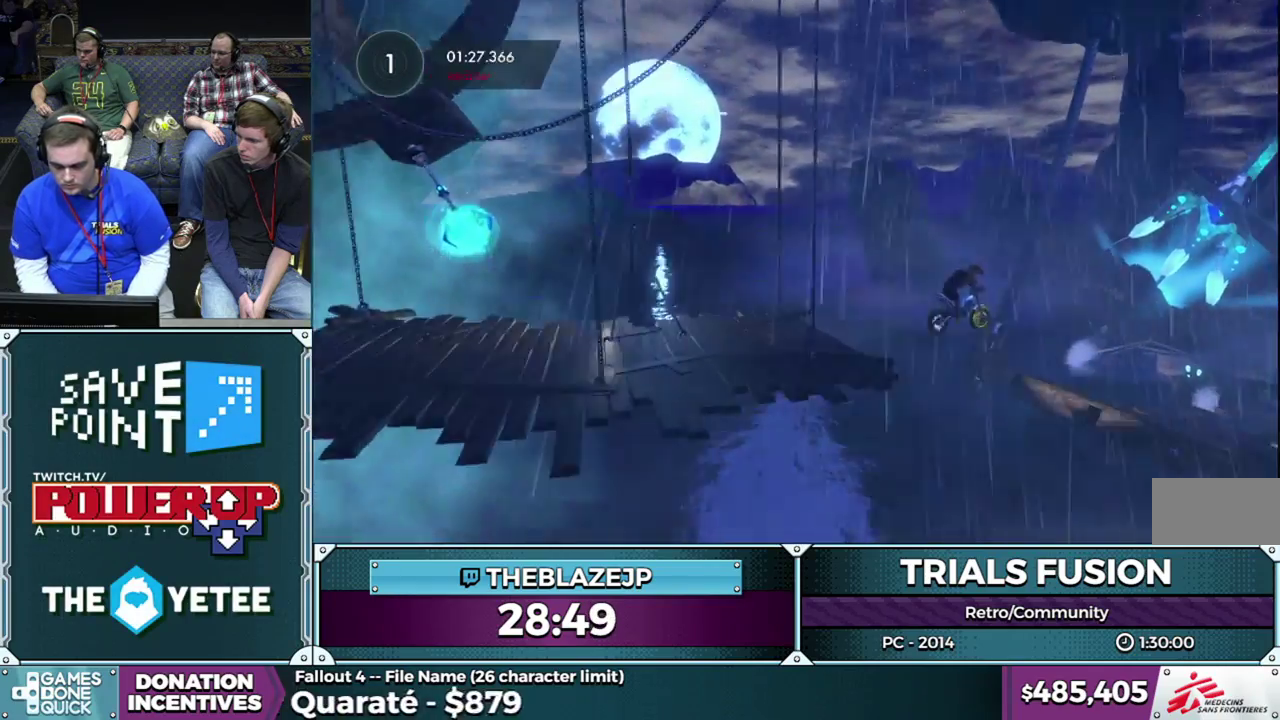
{"buttons": ["R2"], "left_stick": "center", "events": []}
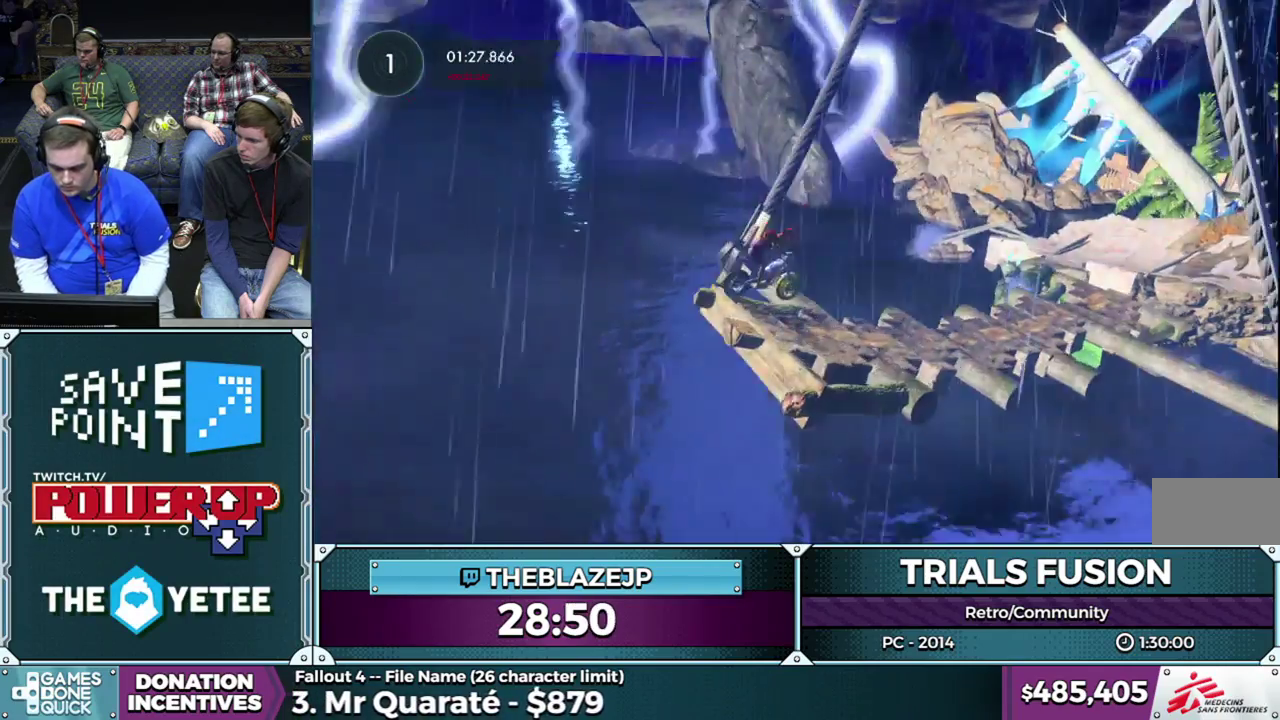
{"buttons": ["R2"], "left_stick": "left", "events": [[100, "left_stick", "left"], [267, "left_stick", "center"], [317, "left_stick", "left"]]}
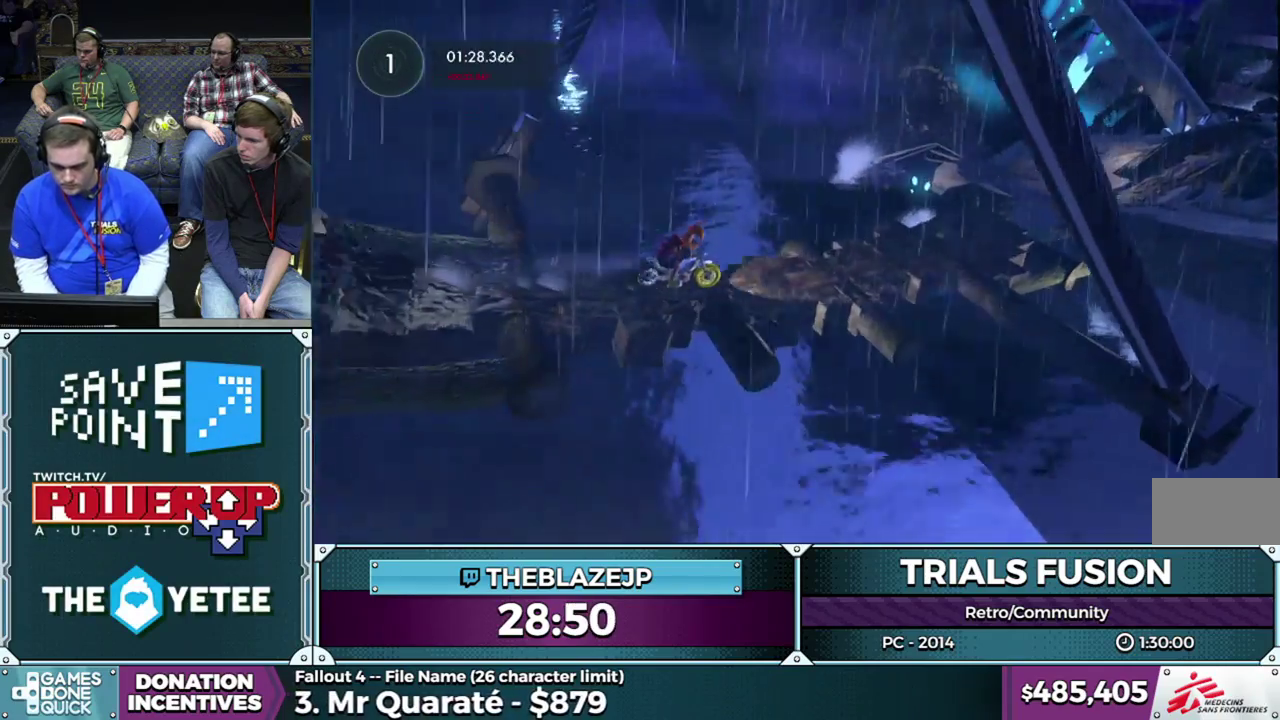
{"buttons": ["R2"], "left_stick": "left", "events": []}
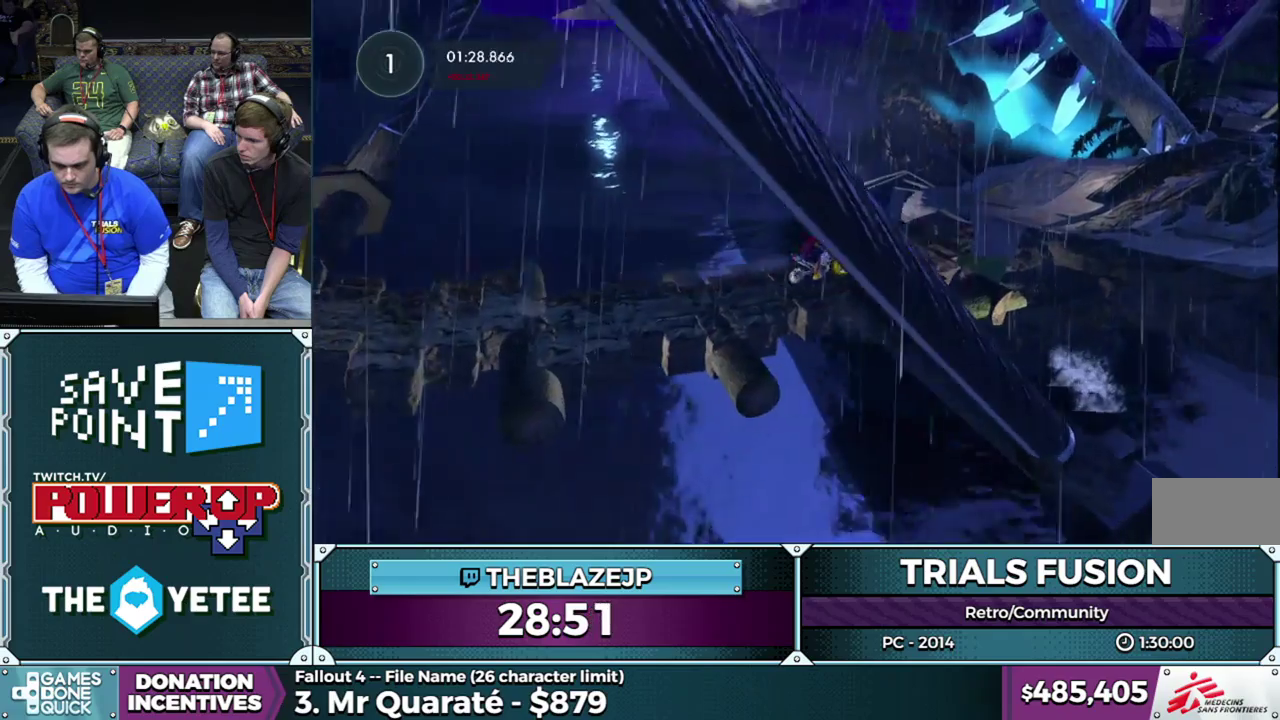
{"buttons": ["R2"], "left_stick": "center", "events": [[317, "left_stick", "center"]]}
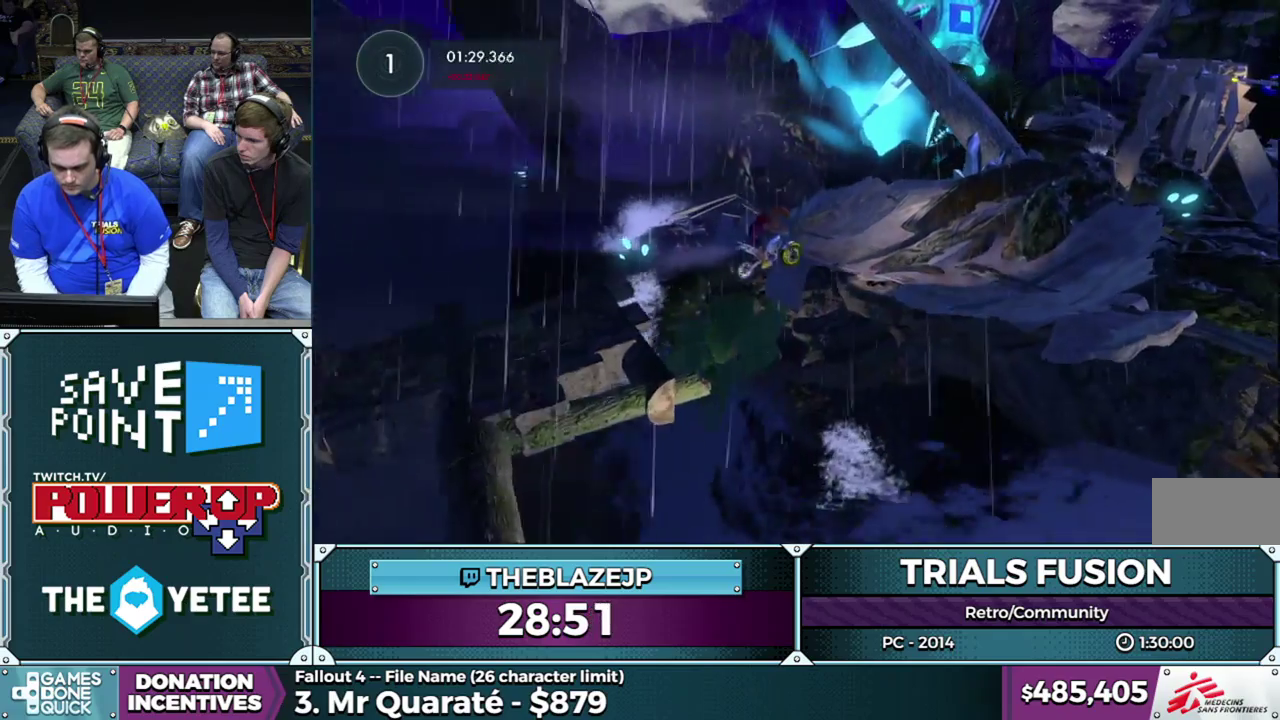
{"buttons": ["R2"], "left_stick": "left", "events": [[67, "left_stick", "left"]]}
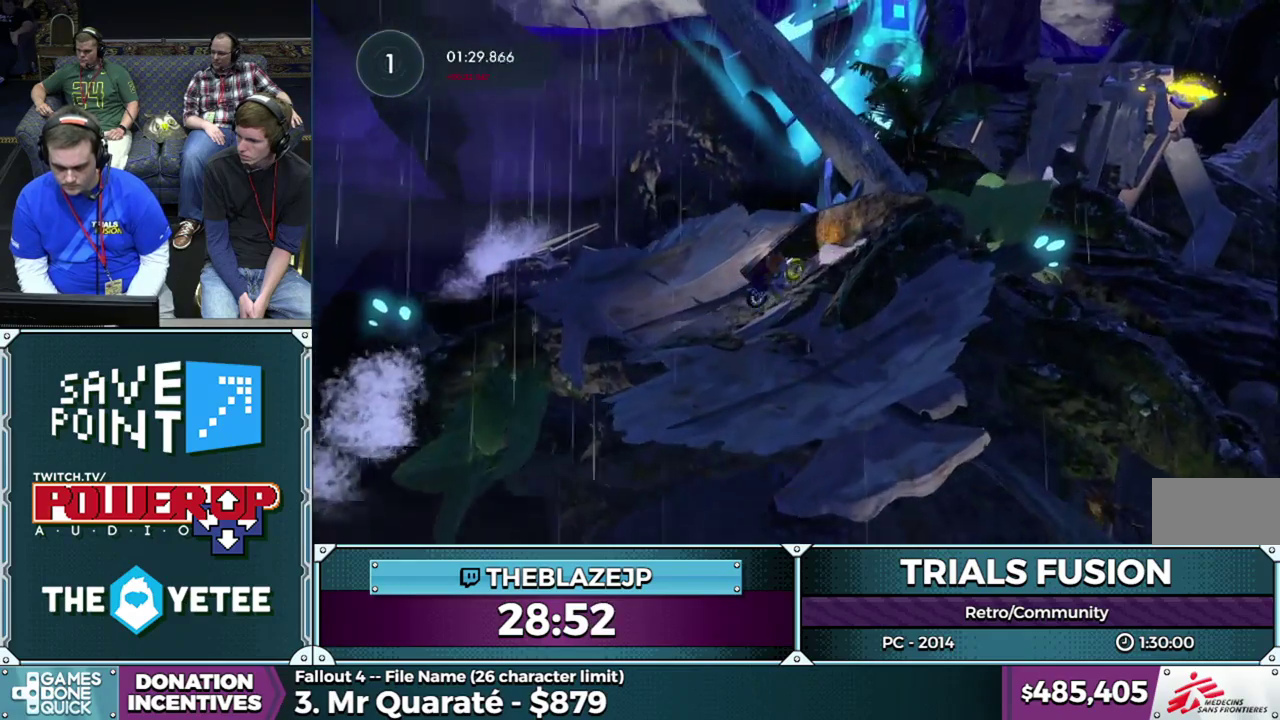
{"buttons": ["R2"], "left_stick": "left", "events": [[33, "left_stick", "center"], [100, "left_stick", "left"]]}
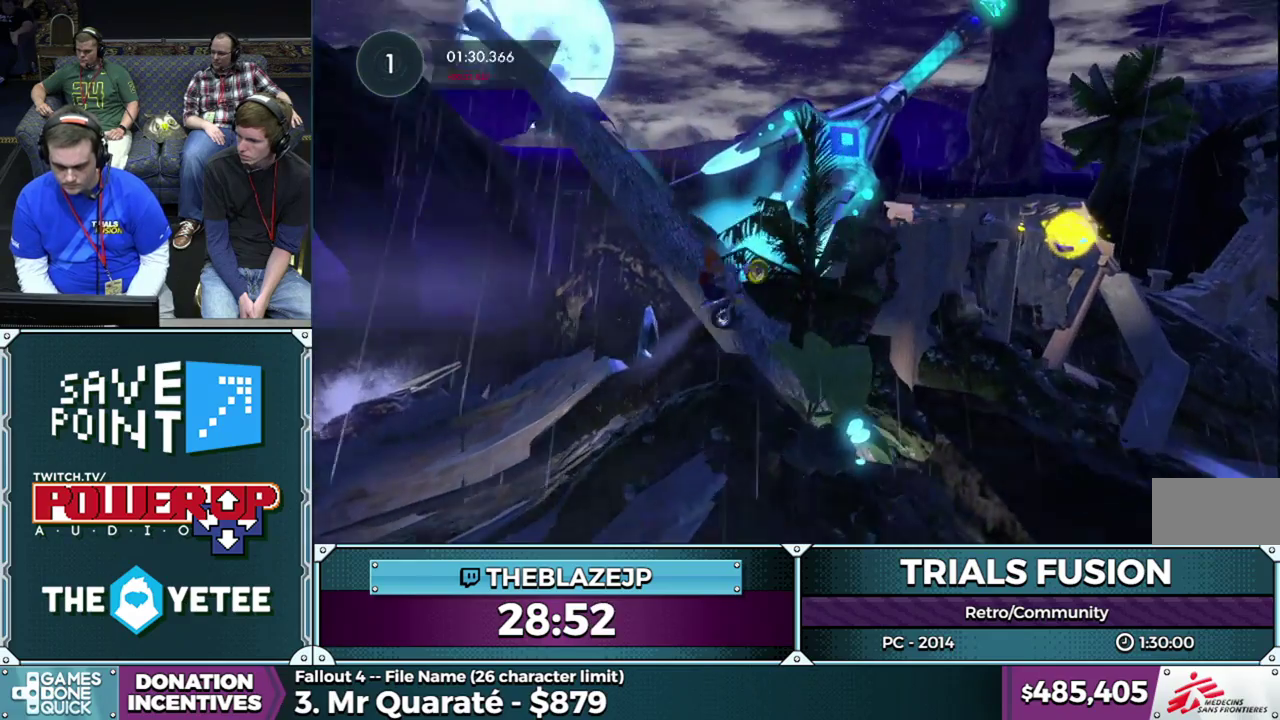
{"buttons": [], "left_stick": "left", "events": [[83, "left_stick", "center"], [217, "left_stick", "right"], [383, "L2", "down"], [417, "left_stick", "left"], [467, "R2", "up"], [483, "L2", "up"]]}
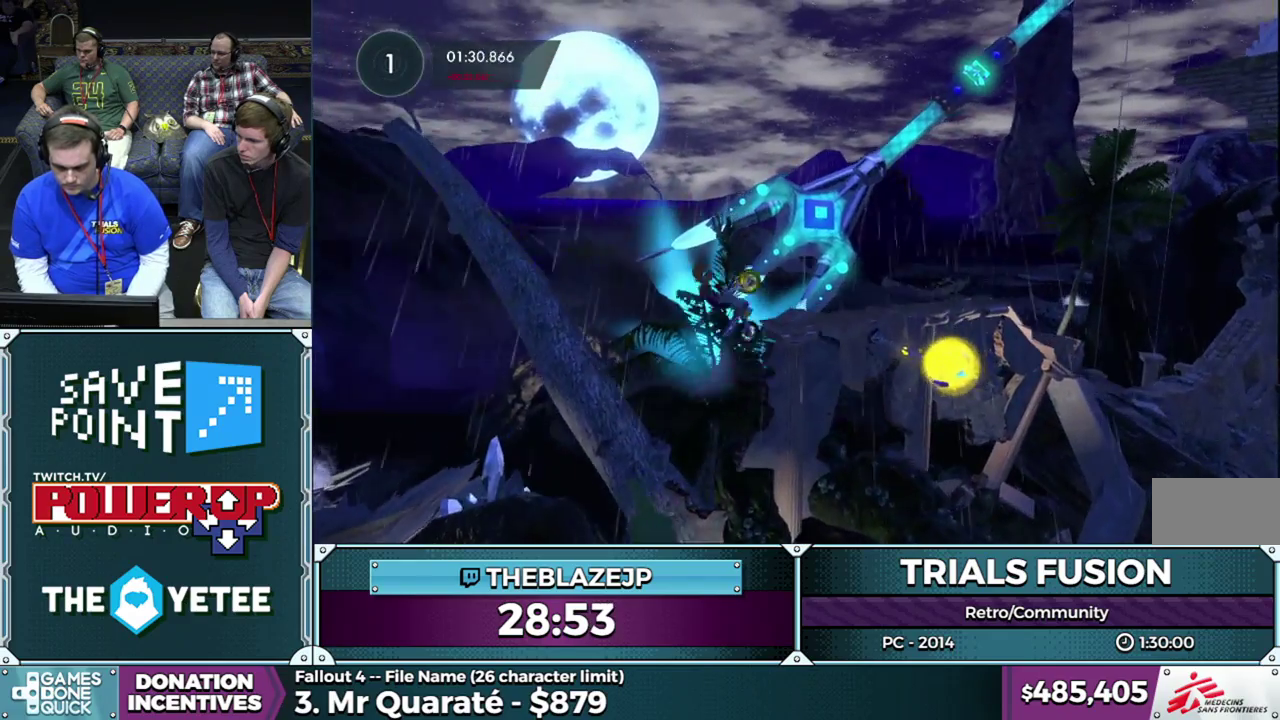
{"buttons": [], "left_stick": "left", "events": [[17, "R2", "down"], [67, "left_stick", "center"], [83, "R2", "up"], [267, "left_stick", "right"], [283, "L2", "down"], [383, "left_stick", "center"], [400, "L2", "up"], [433, "left_stick", "left"]]}